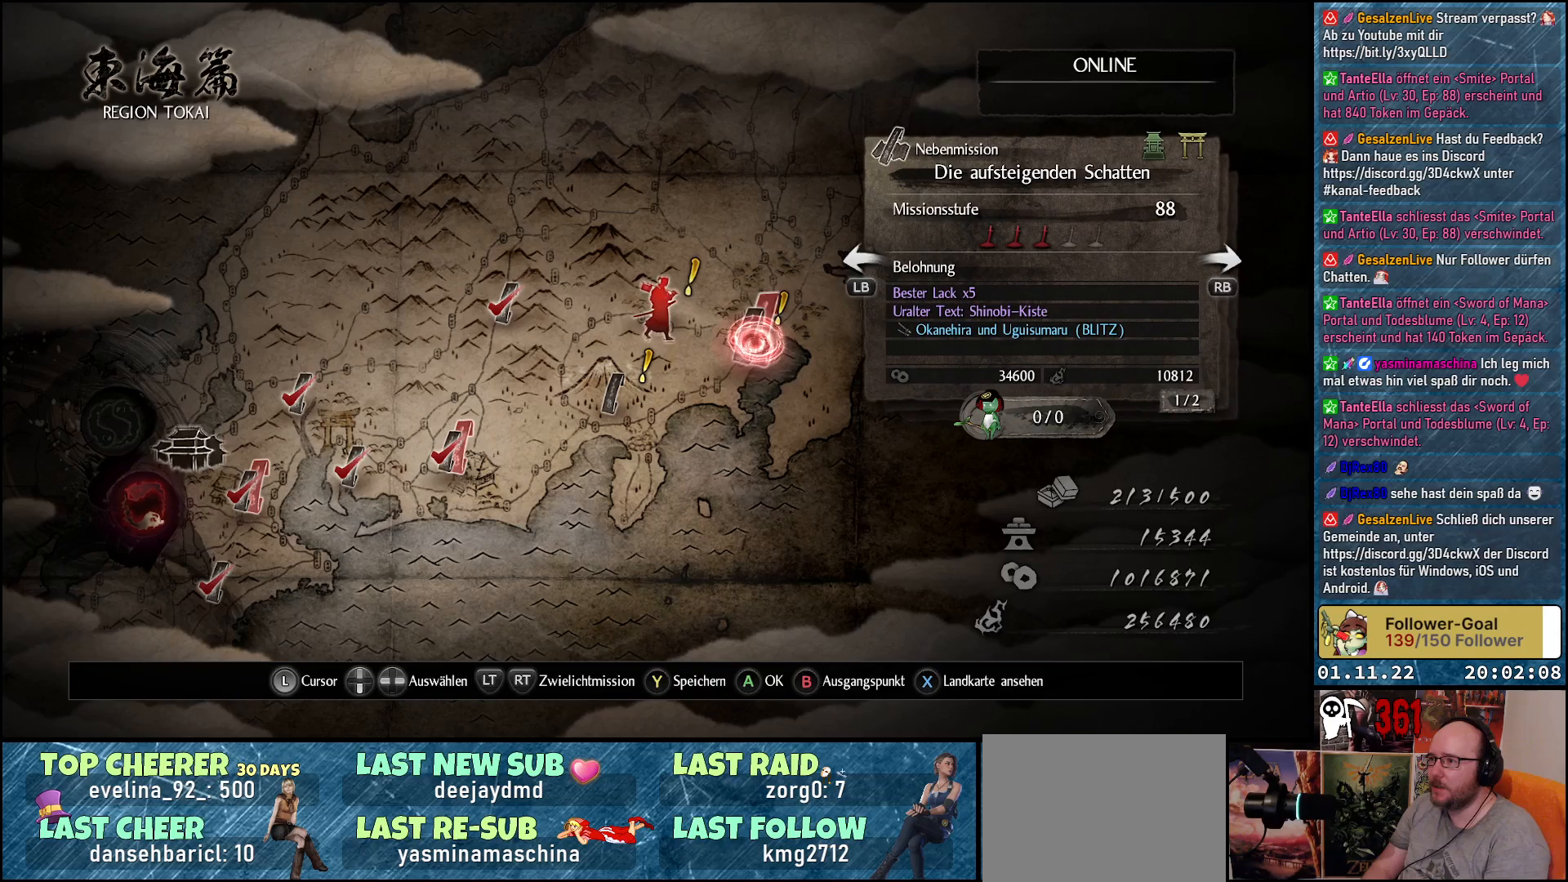
Gameplay with a controller (Xbox layout); each line is a JSON object with the inputs held at the frame after it. "events" lists button and stick changes between this image and that frame as [ms after this image, input, new state], when the widget could be followed in between.
{"buttons": [], "left_stick": "center", "right_stick": "center", "events": []}
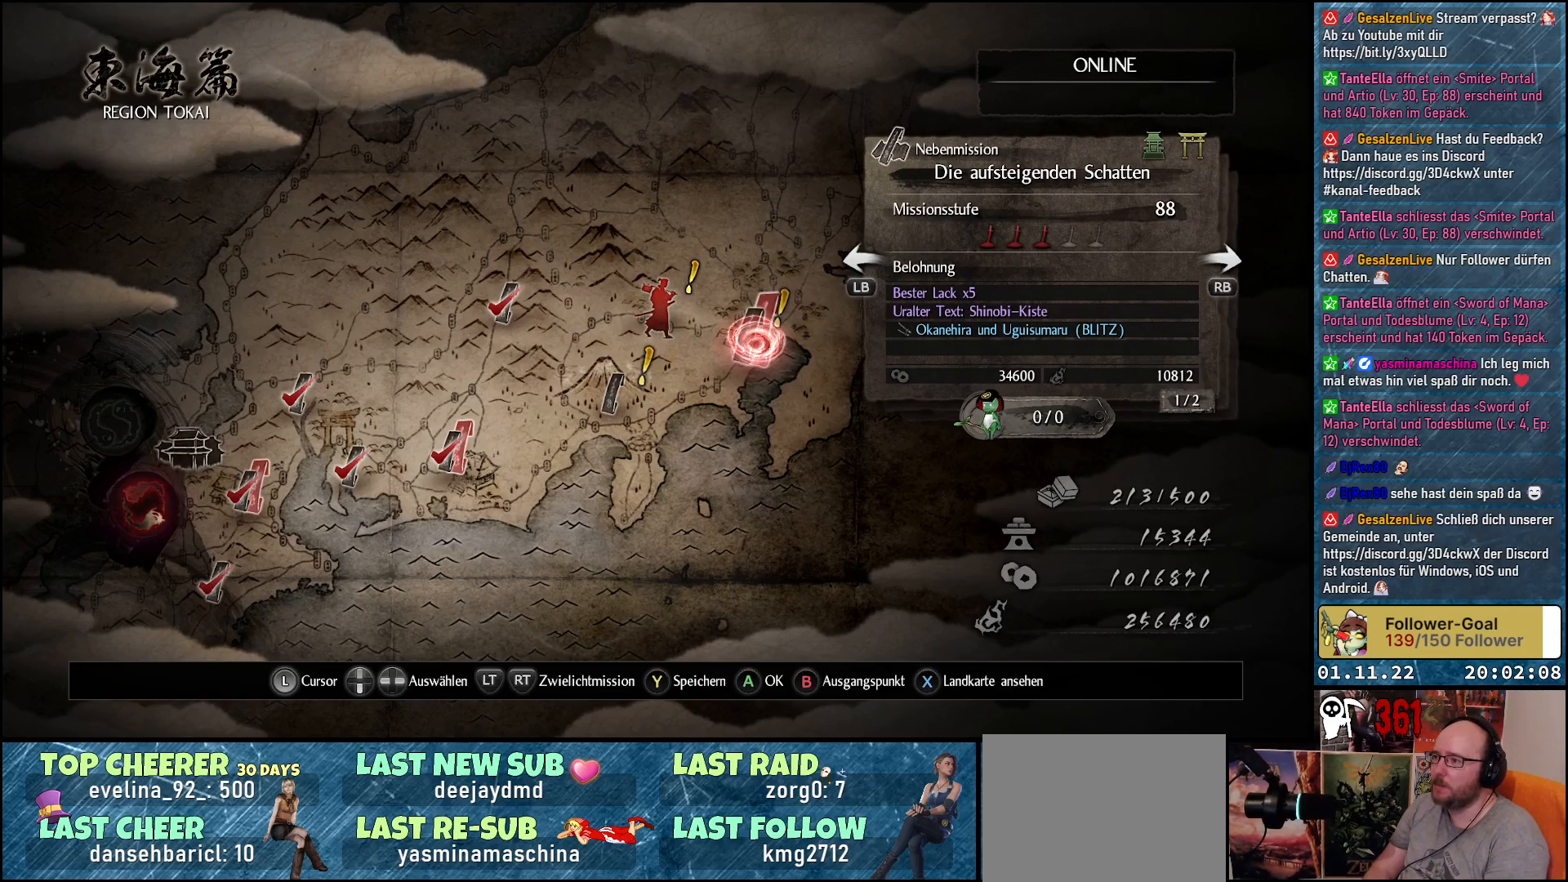
{"buttons": [], "left_stick": "center", "right_stick": "center", "events": []}
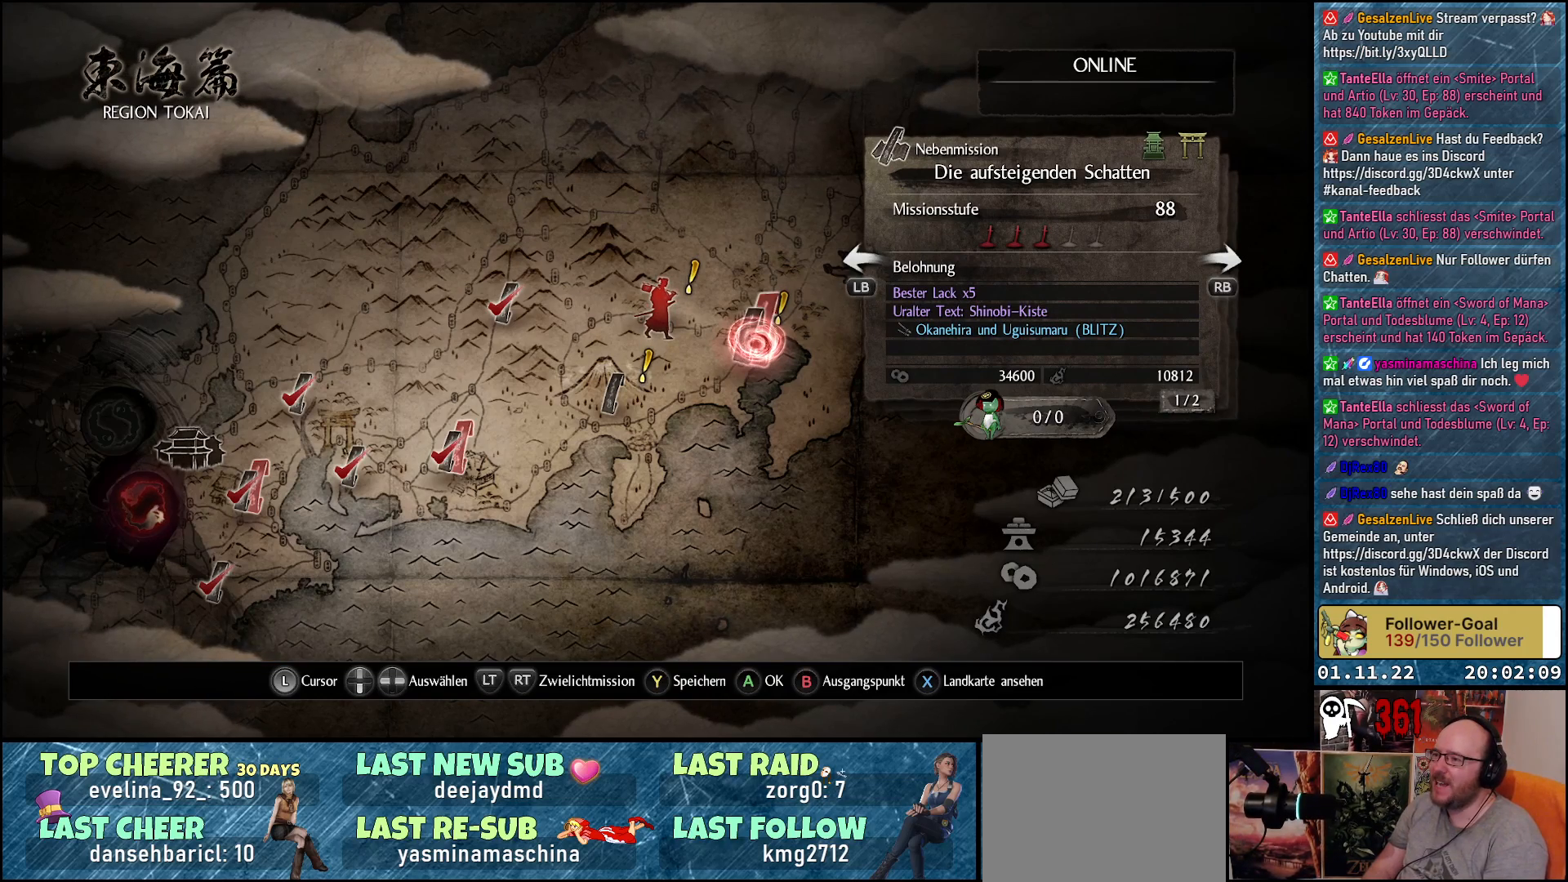
{"buttons": [], "left_stick": "center", "right_stick": "center", "events": []}
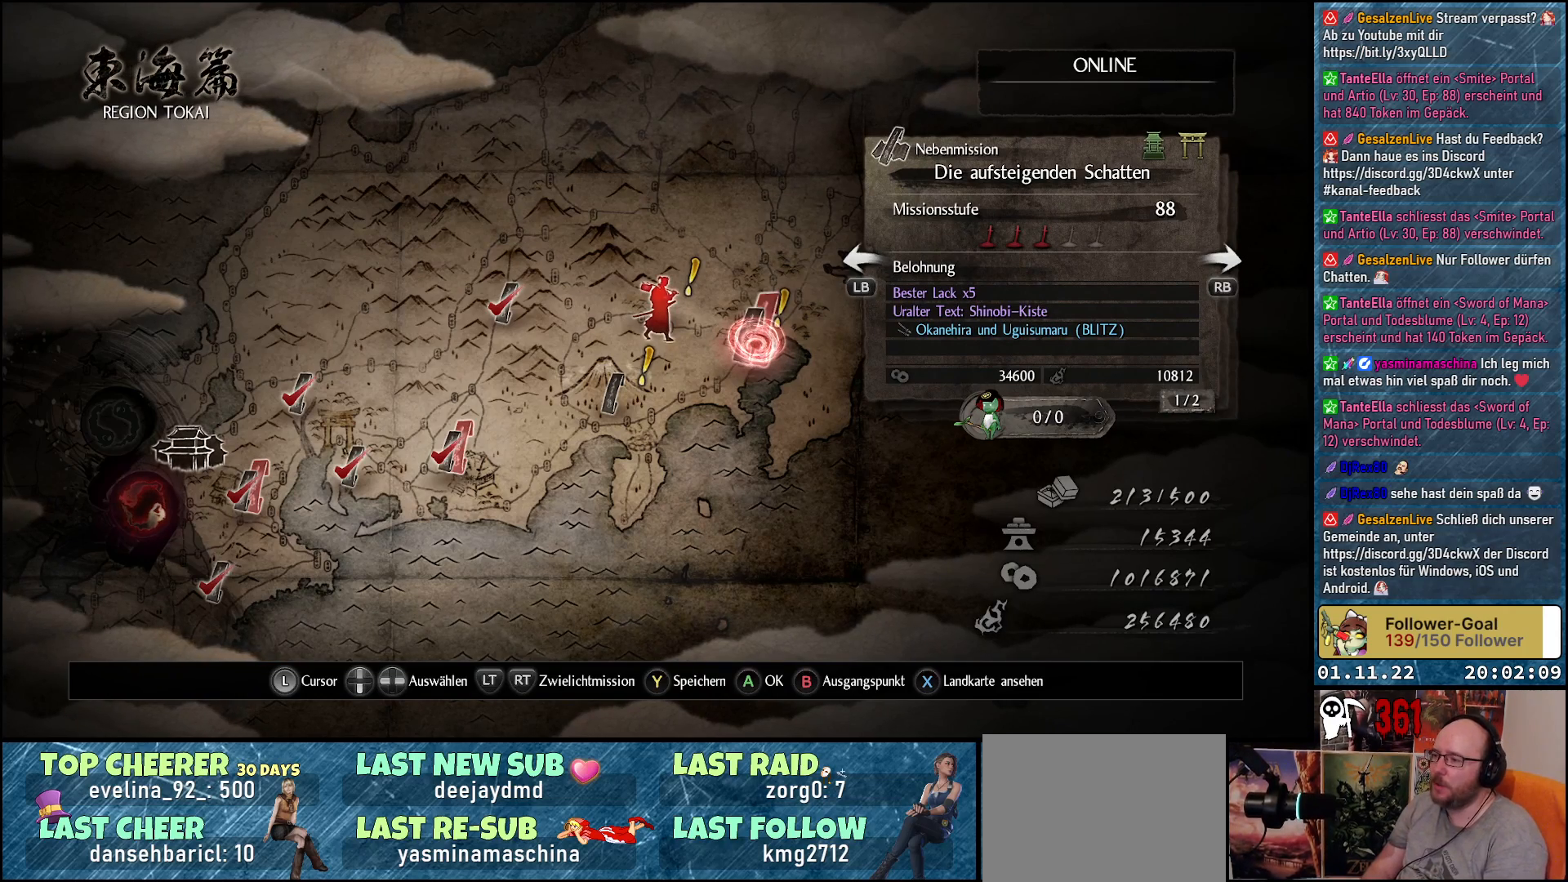
{"buttons": [], "left_stick": "center", "right_stick": "center", "events": []}
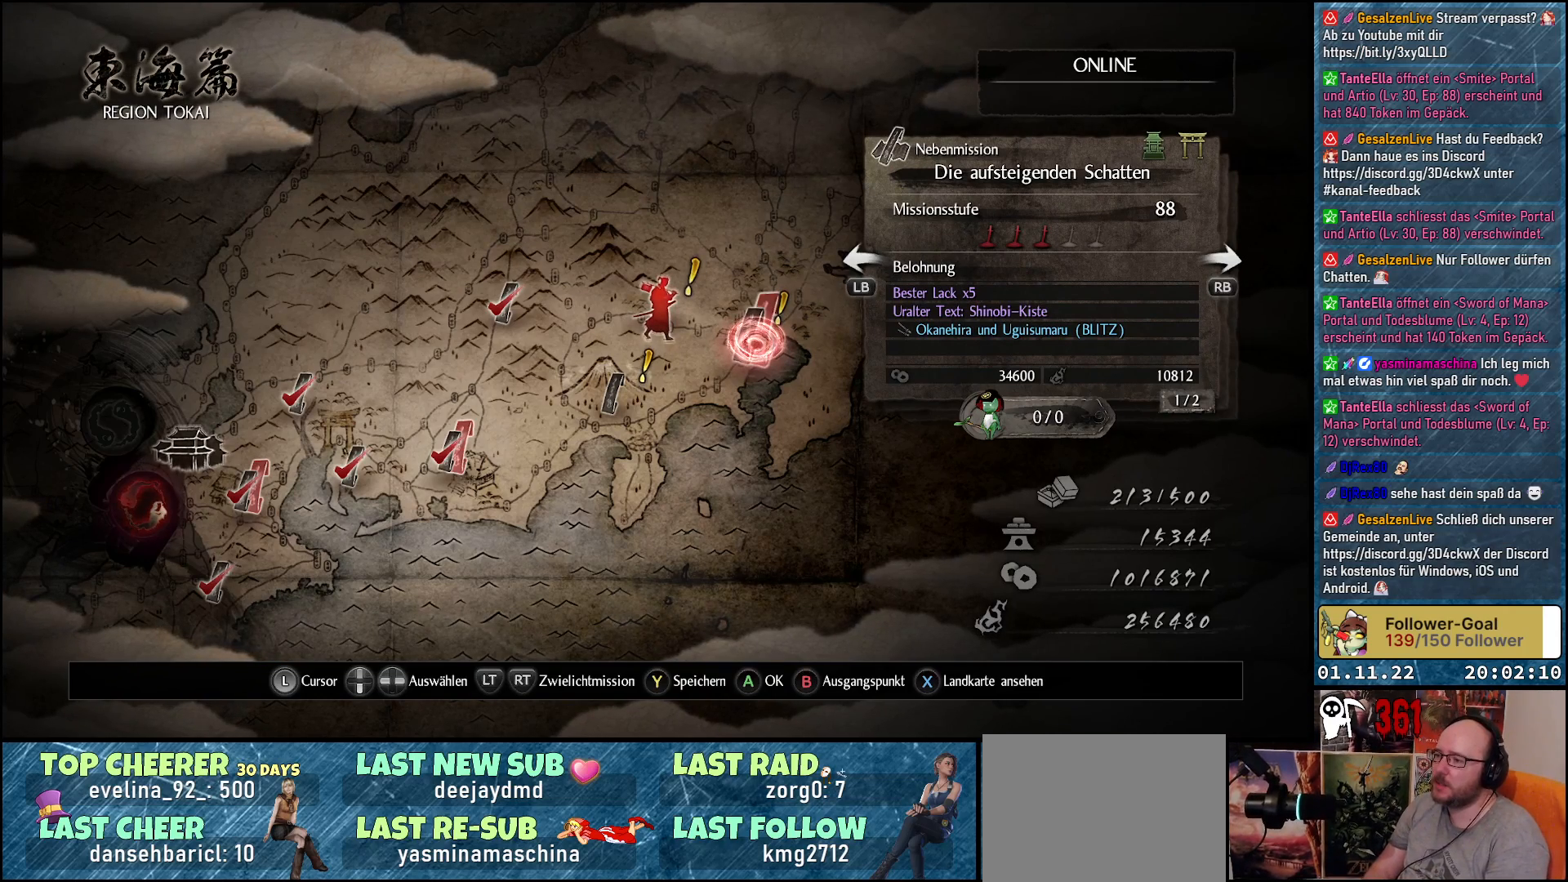
{"buttons": [], "left_stick": "down-left", "right_stick": "center", "events": [[483, "left_stick", "down-left"]]}
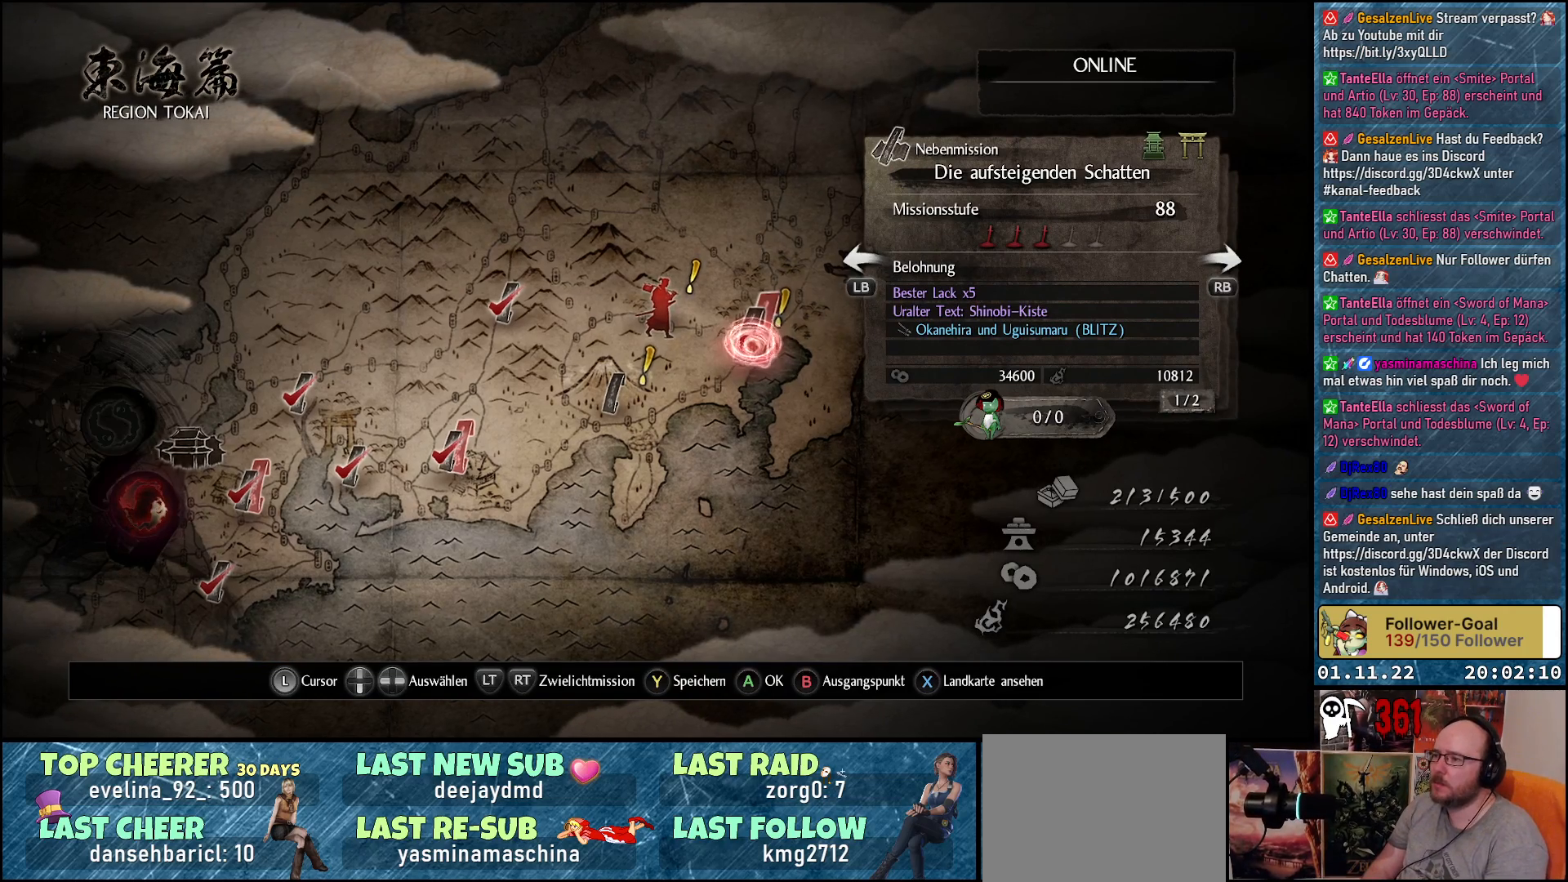
{"buttons": [], "left_stick": "left", "right_stick": "center", "events": [[250, "left_stick", "center"], [433, "left_stick", "left"]]}
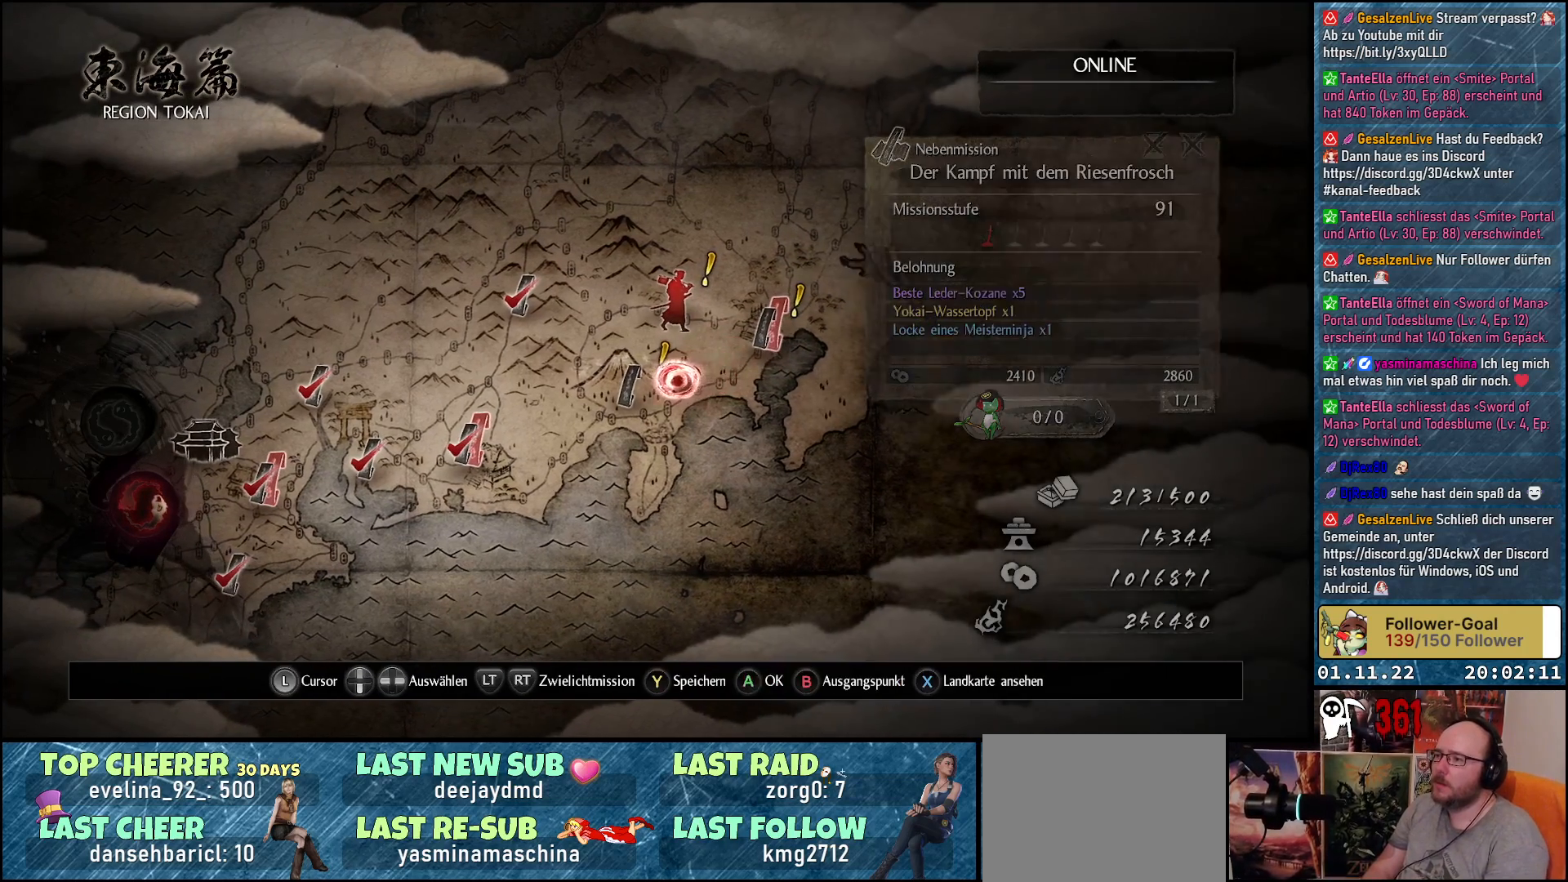
{"buttons": [], "left_stick": "center", "right_stick": "center", "events": [[83, "left_stick", "center"]]}
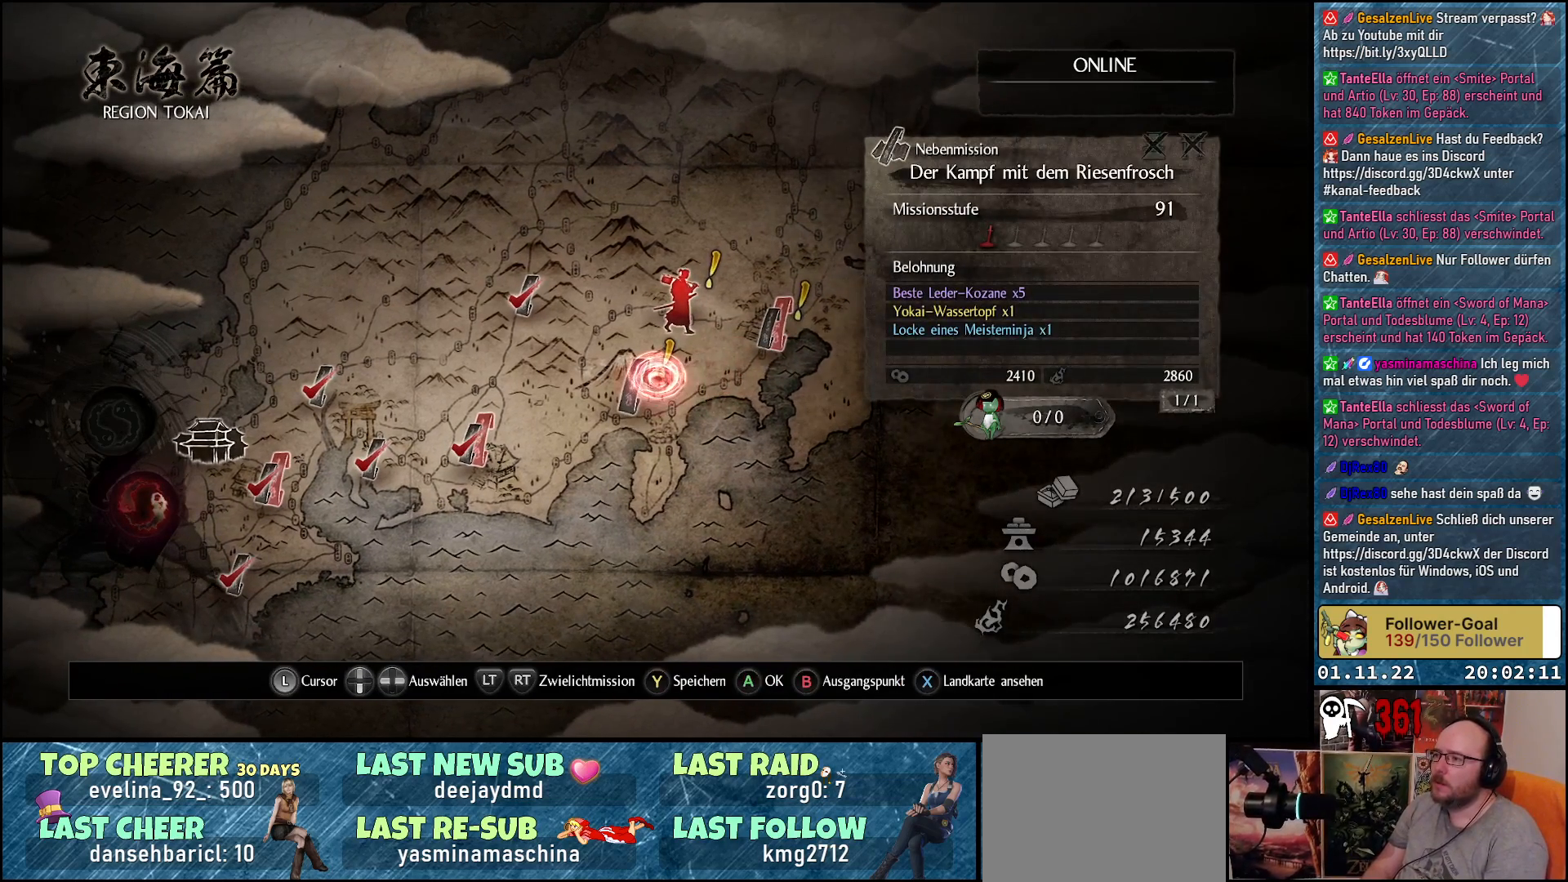
{"buttons": [], "left_stick": "center", "right_stick": "center", "events": []}
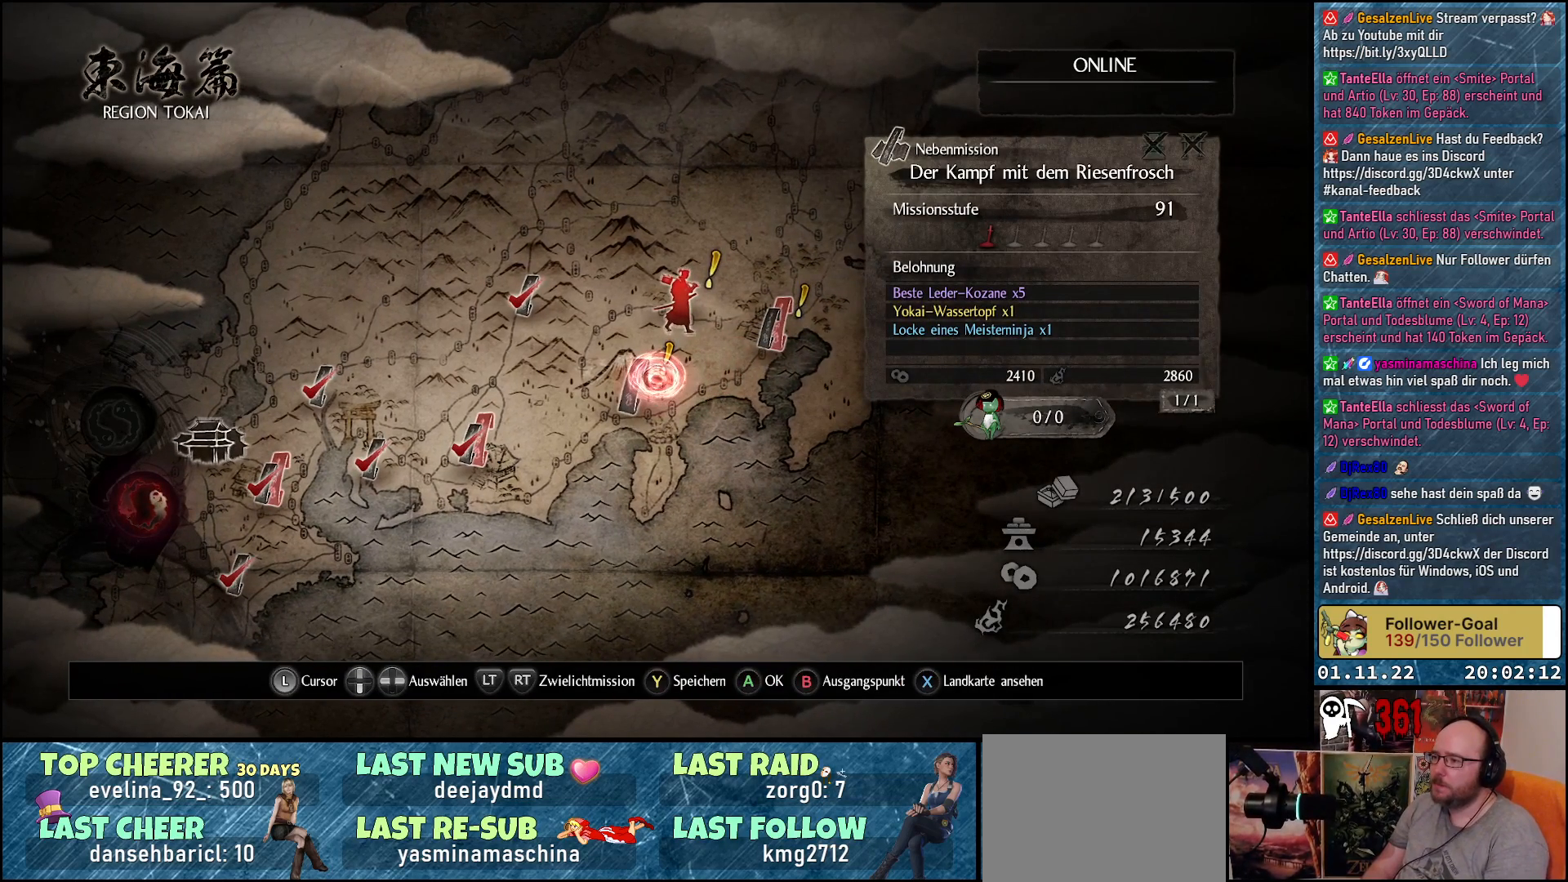
{"buttons": [], "left_stick": "right", "right_stick": "center", "events": [[500, "left_stick", "right"]]}
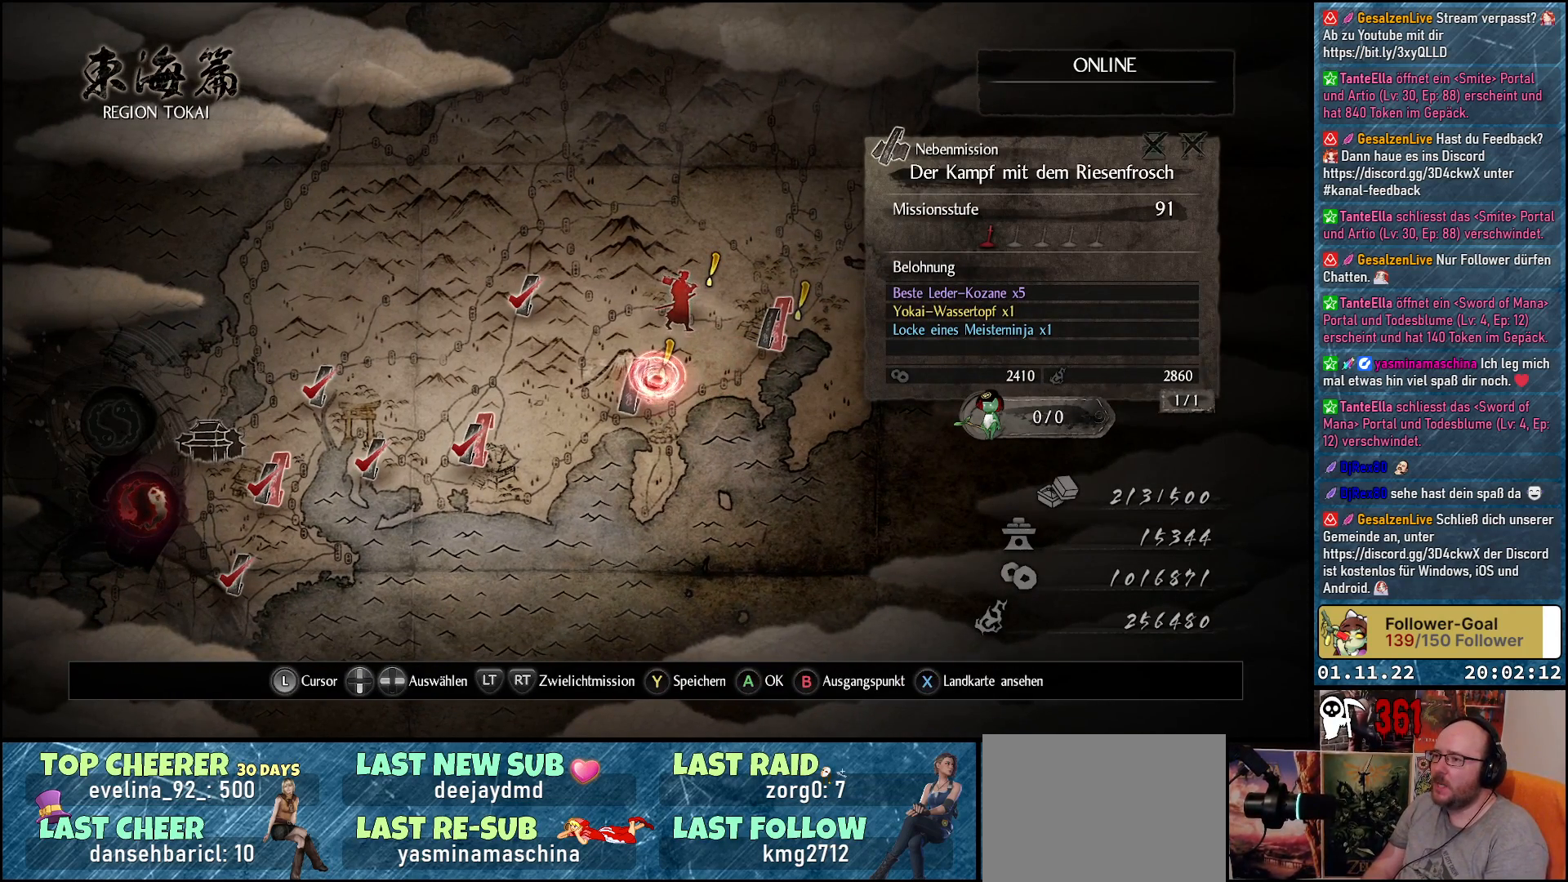
{"buttons": [], "left_stick": "center", "right_stick": "center", "events": [[283, "left_stick", "up-right"], [417, "left_stick", "center"]]}
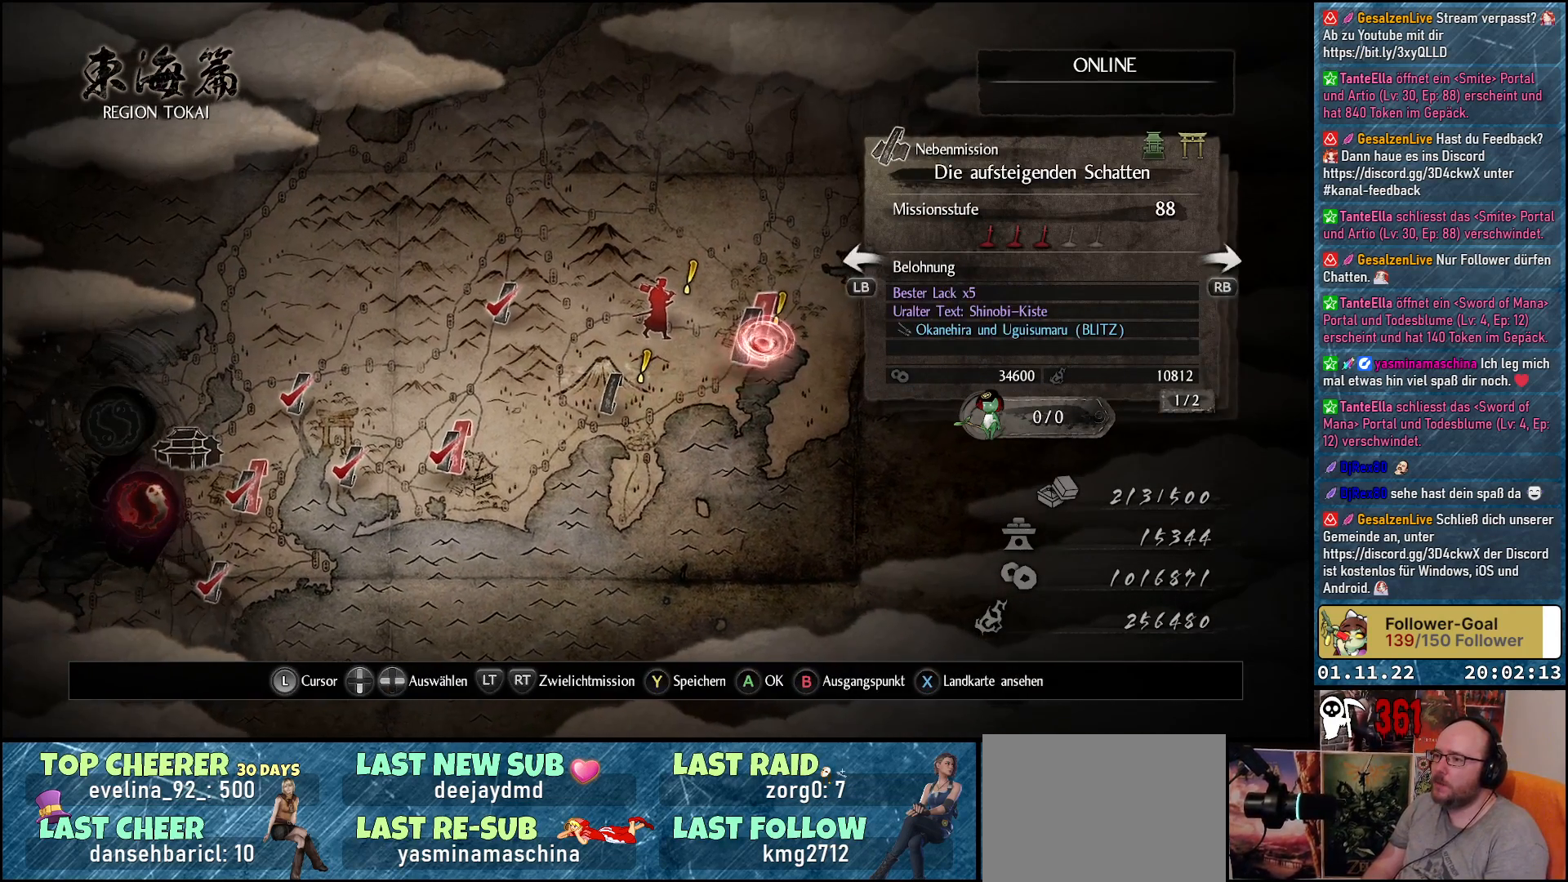
{"buttons": [], "left_stick": "center", "right_stick": "center", "events": []}
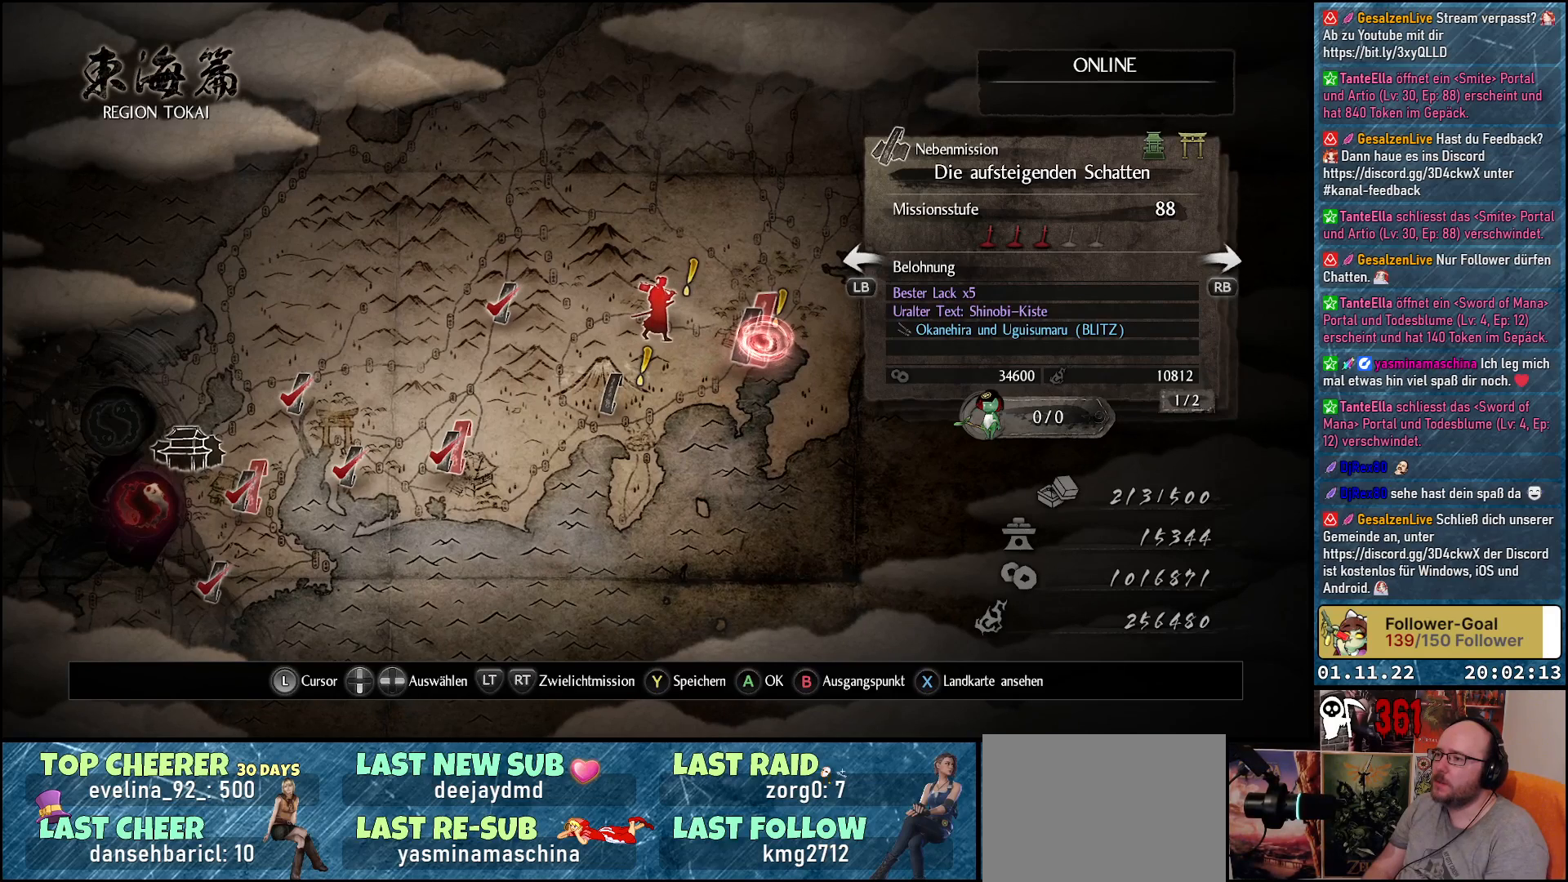
{"buttons": [], "left_stick": "center", "right_stick": "center", "events": []}
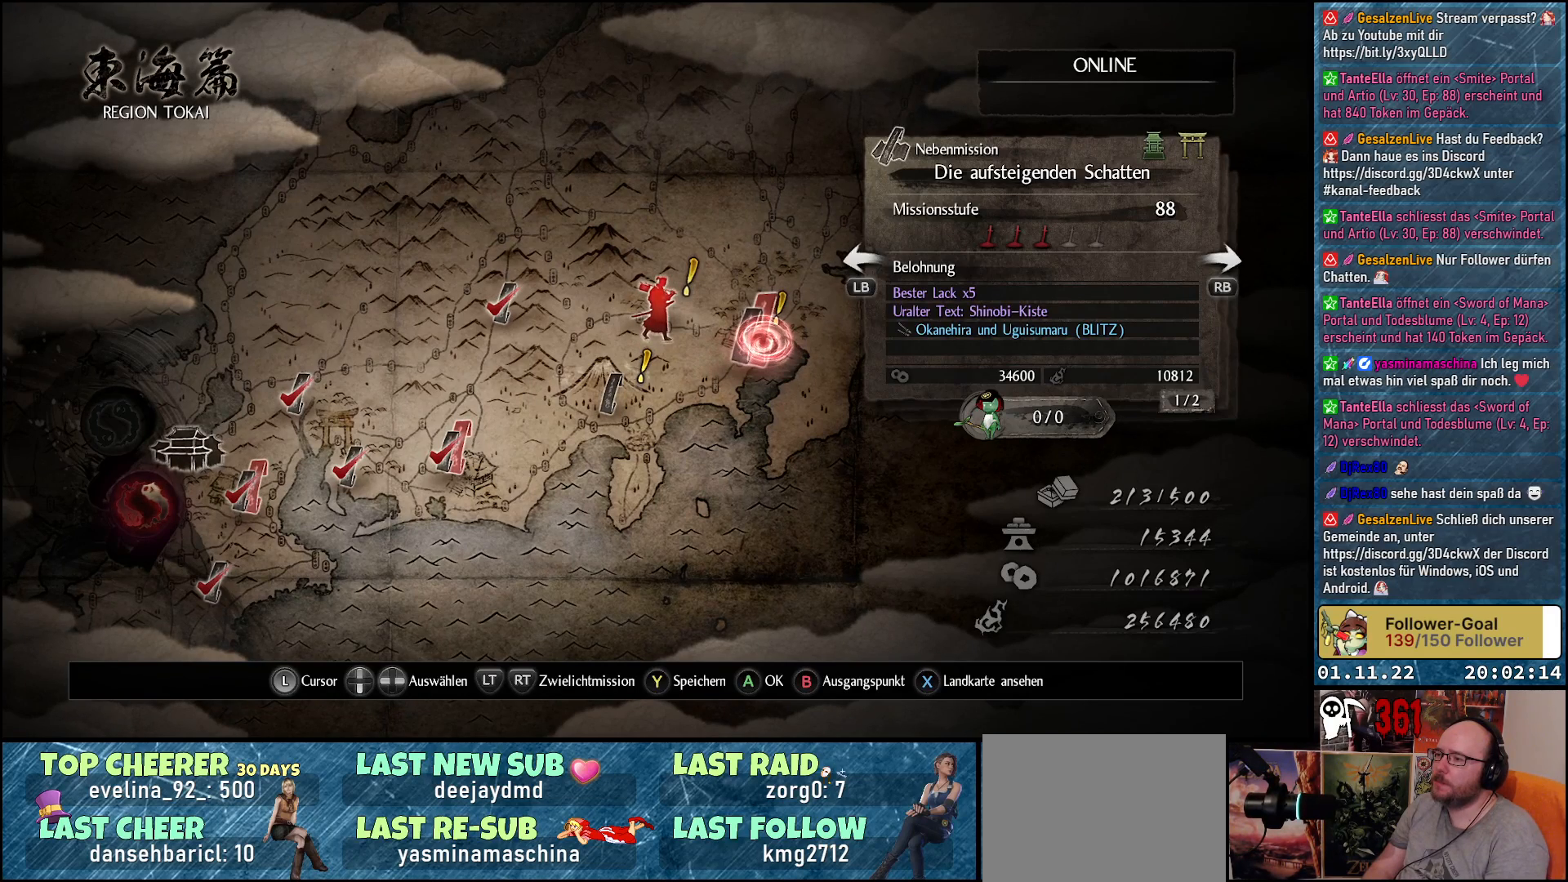
{"buttons": [], "left_stick": "center", "right_stick": "center", "events": [[167, "R1", "down"], [300, "R1", "up"]]}
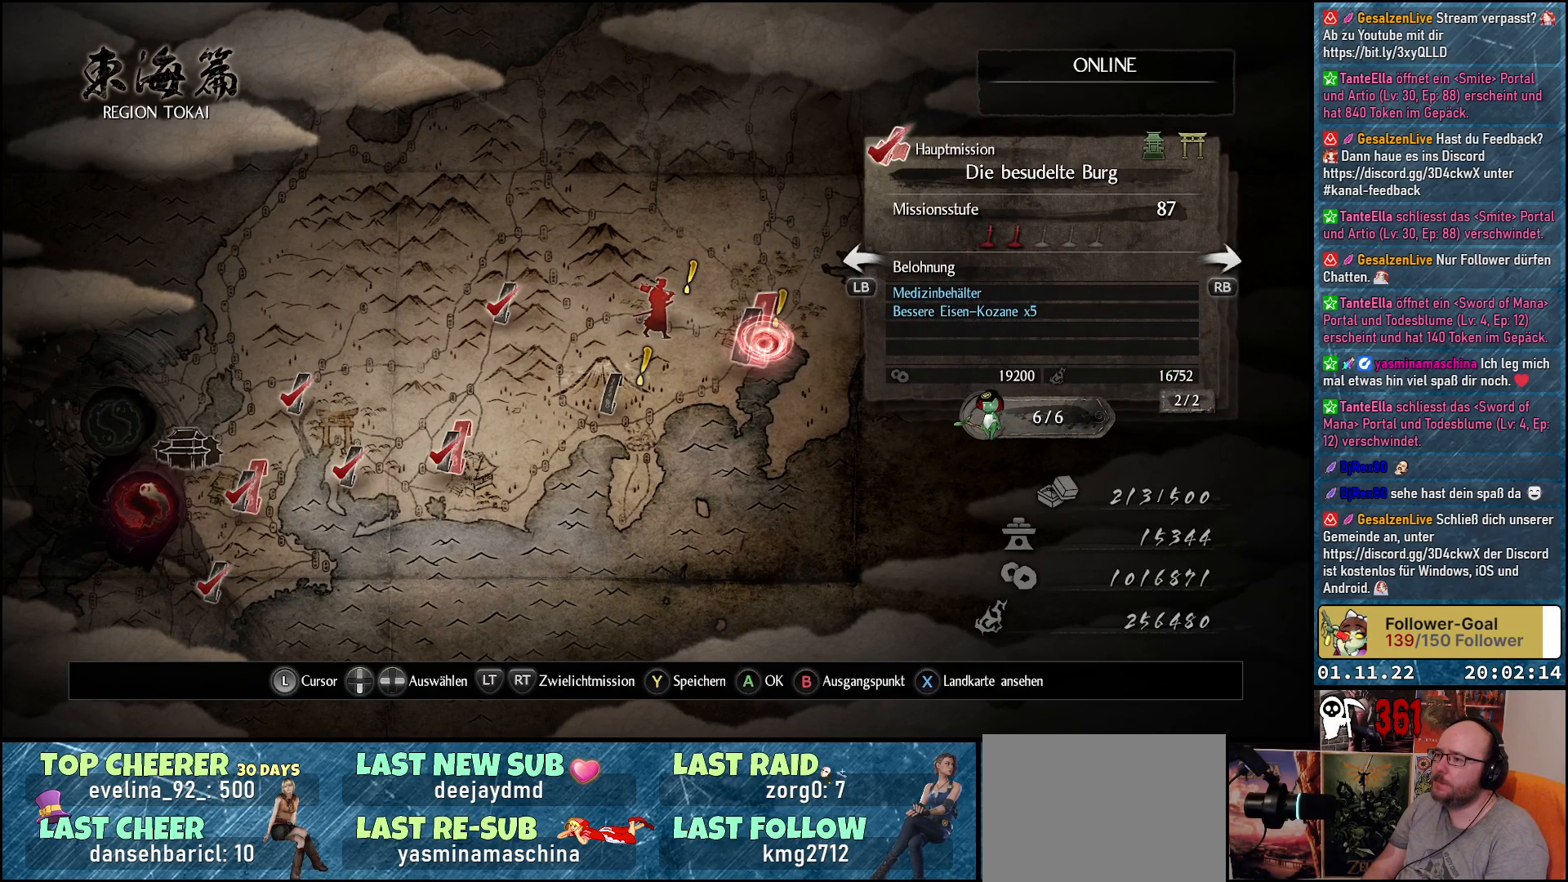
{"buttons": [], "left_stick": "center", "right_stick": "center", "events": [[183, "R1", "down"], [333, "R1", "up"]]}
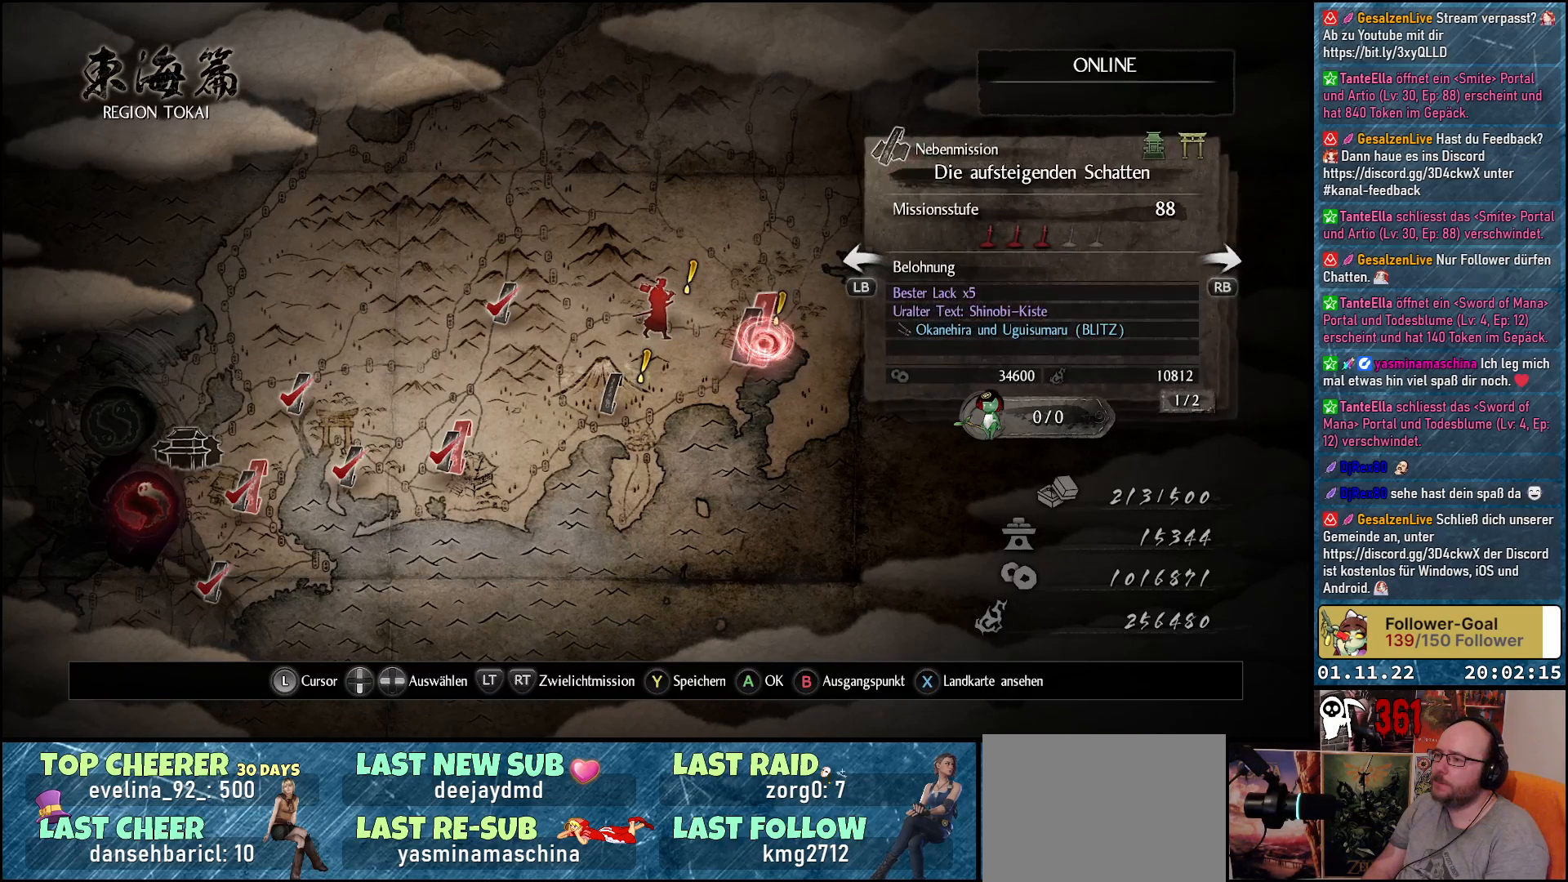
{"buttons": [], "left_stick": "center", "right_stick": "center", "events": []}
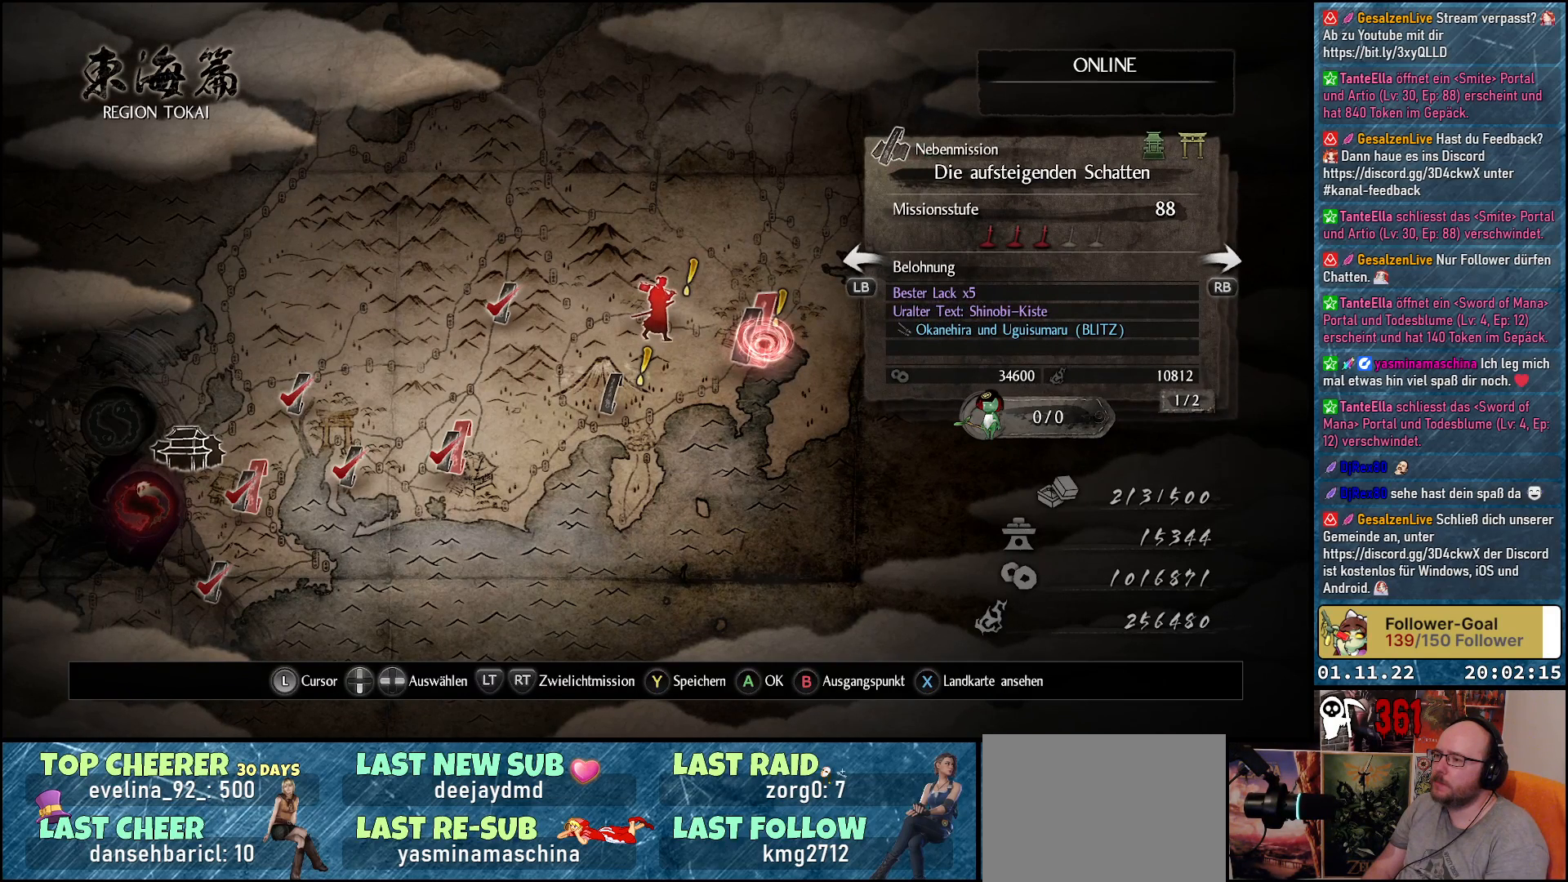
{"buttons": [], "left_stick": "center", "right_stick": "center", "events": []}
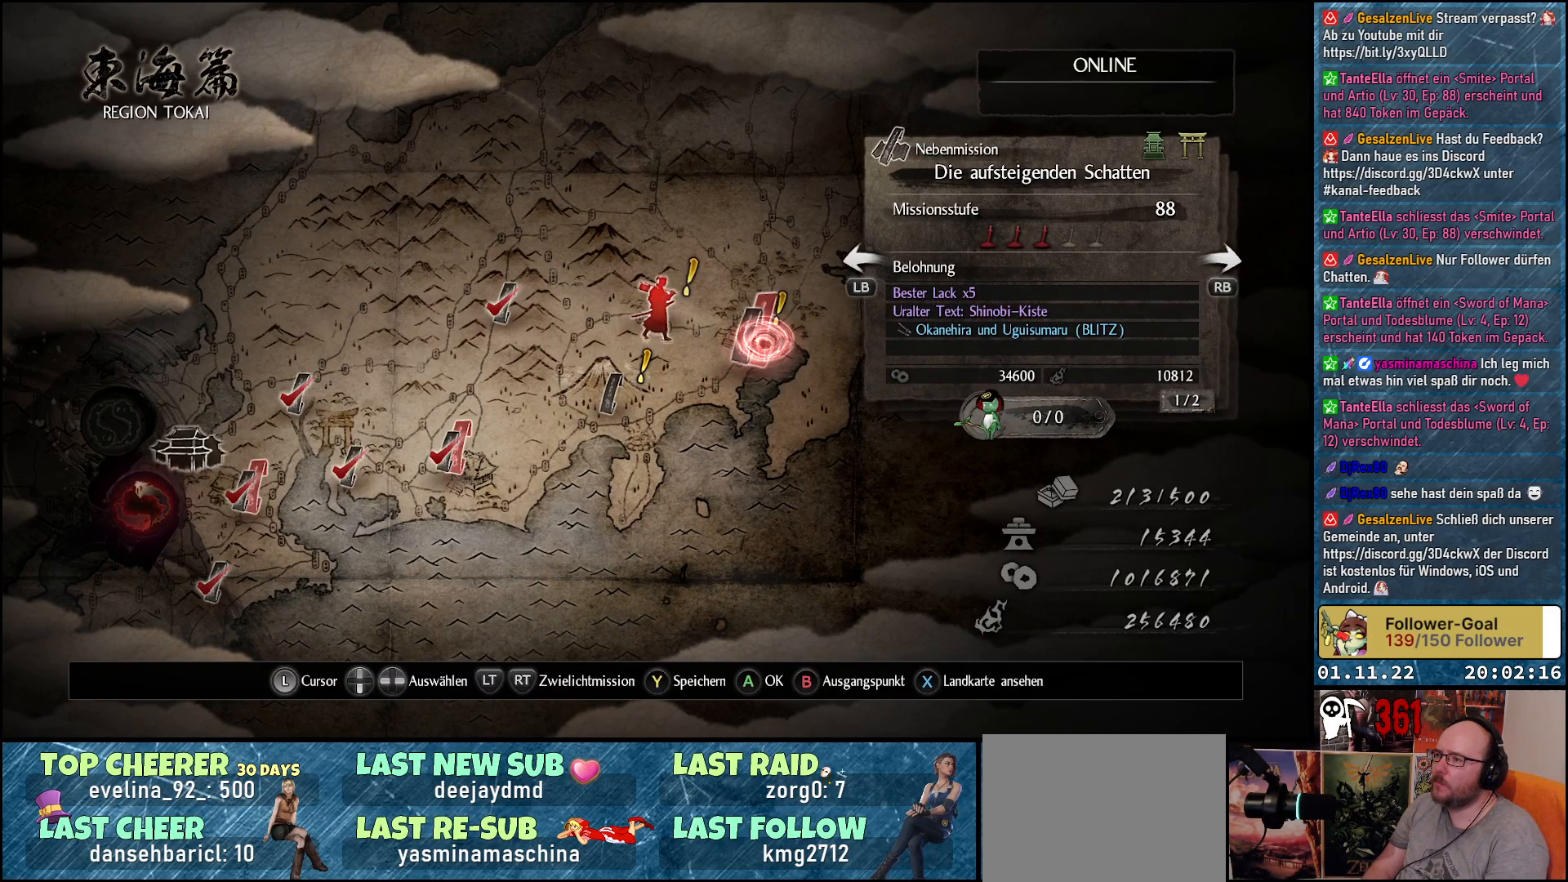
{"buttons": [], "left_stick": "center", "right_stick": "center", "events": []}
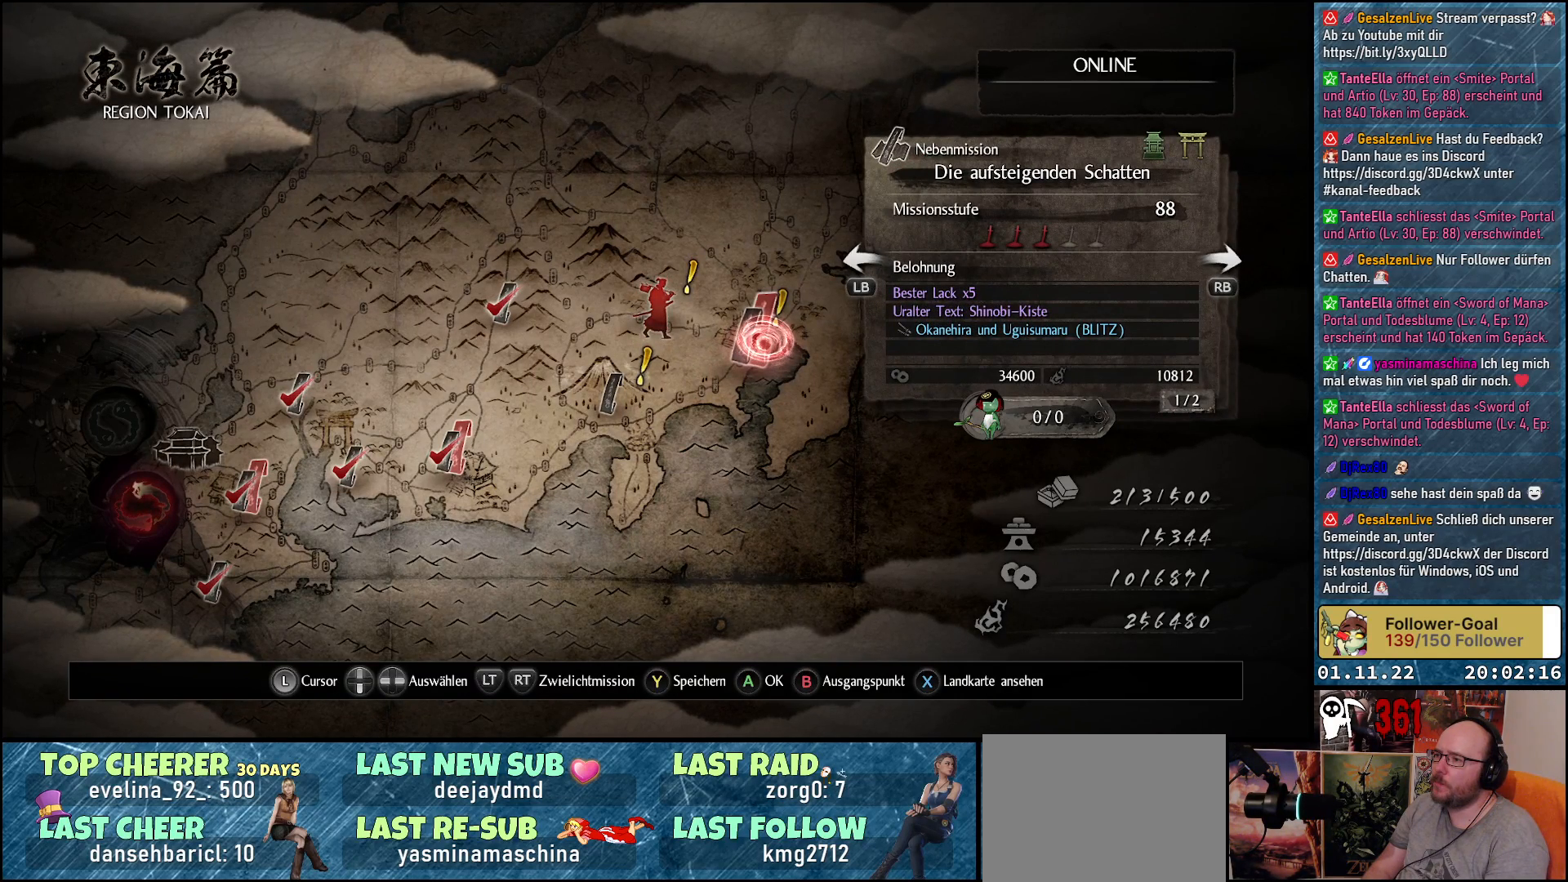
{"buttons": [], "left_stick": "center", "right_stick": "center", "events": []}
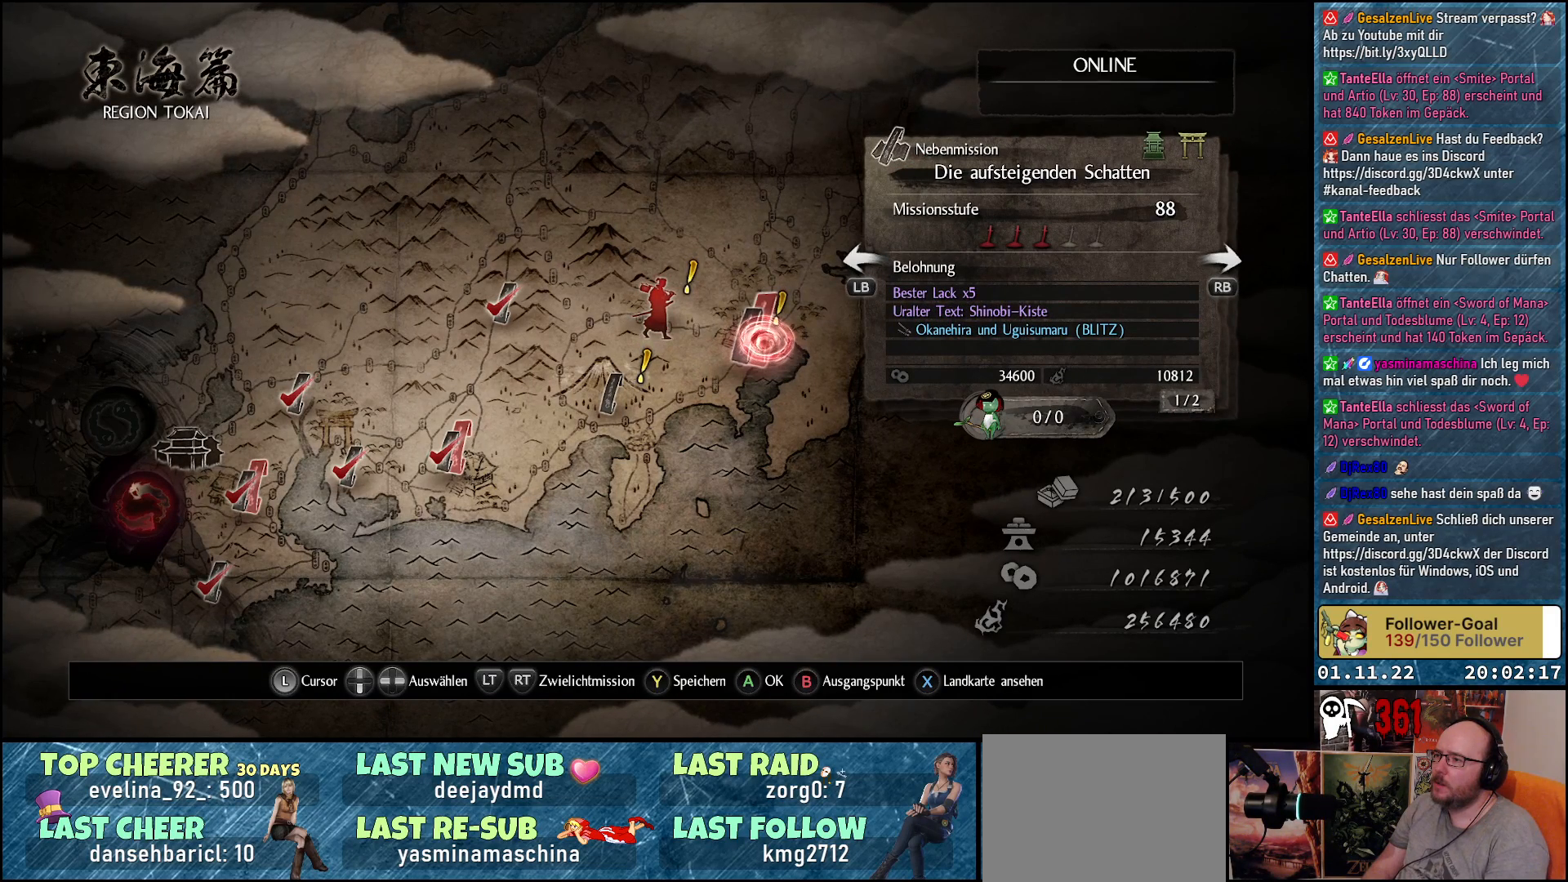
{"buttons": [], "left_stick": "center", "right_stick": "center", "events": []}
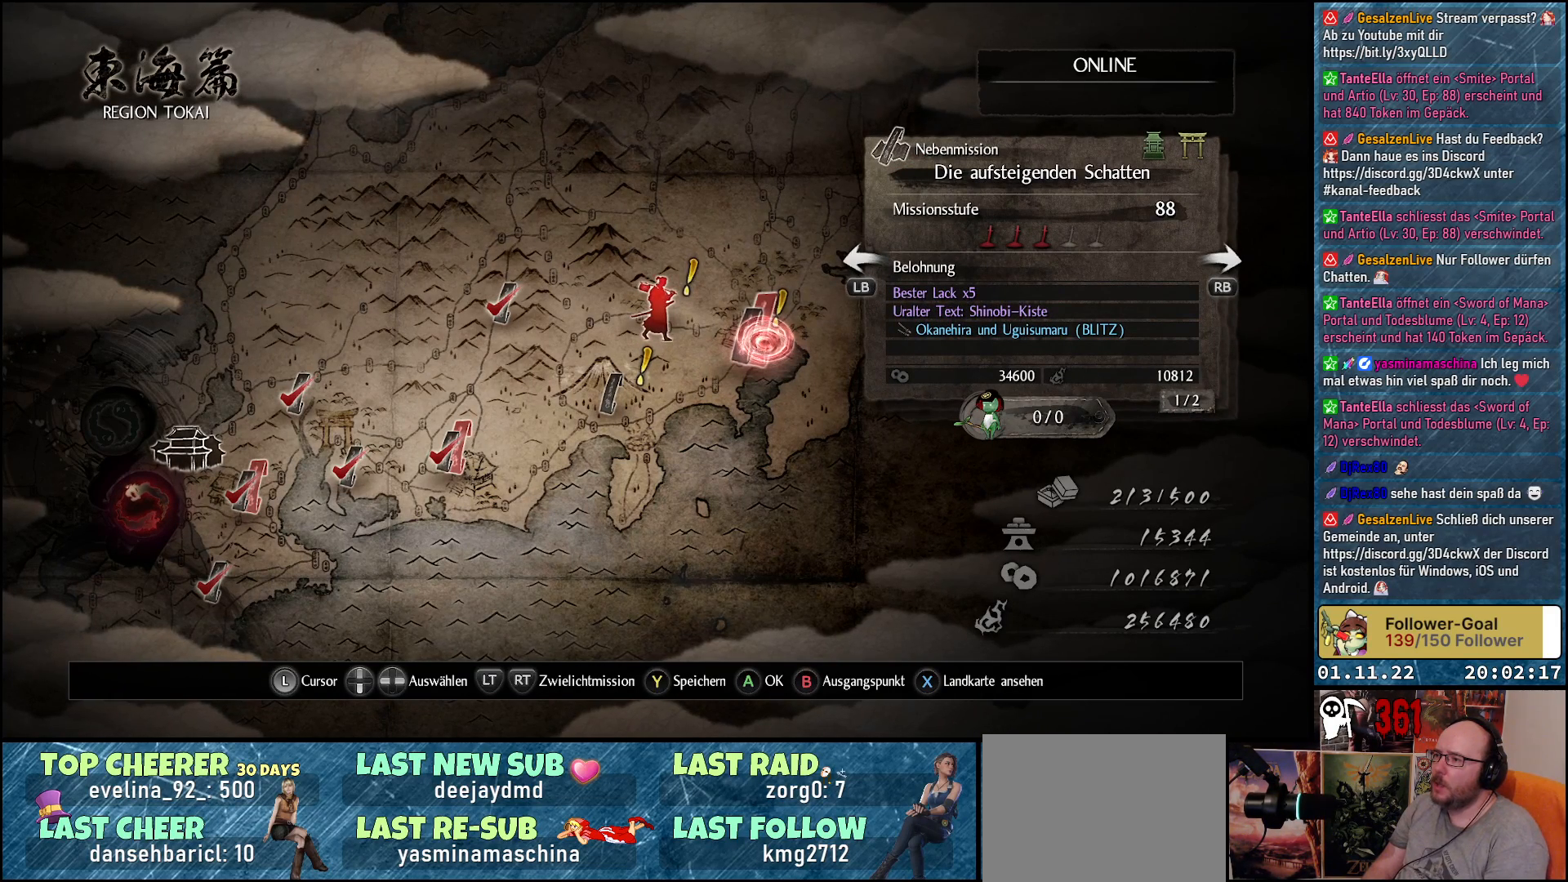
{"buttons": [], "left_stick": "center", "right_stick": "center", "events": []}
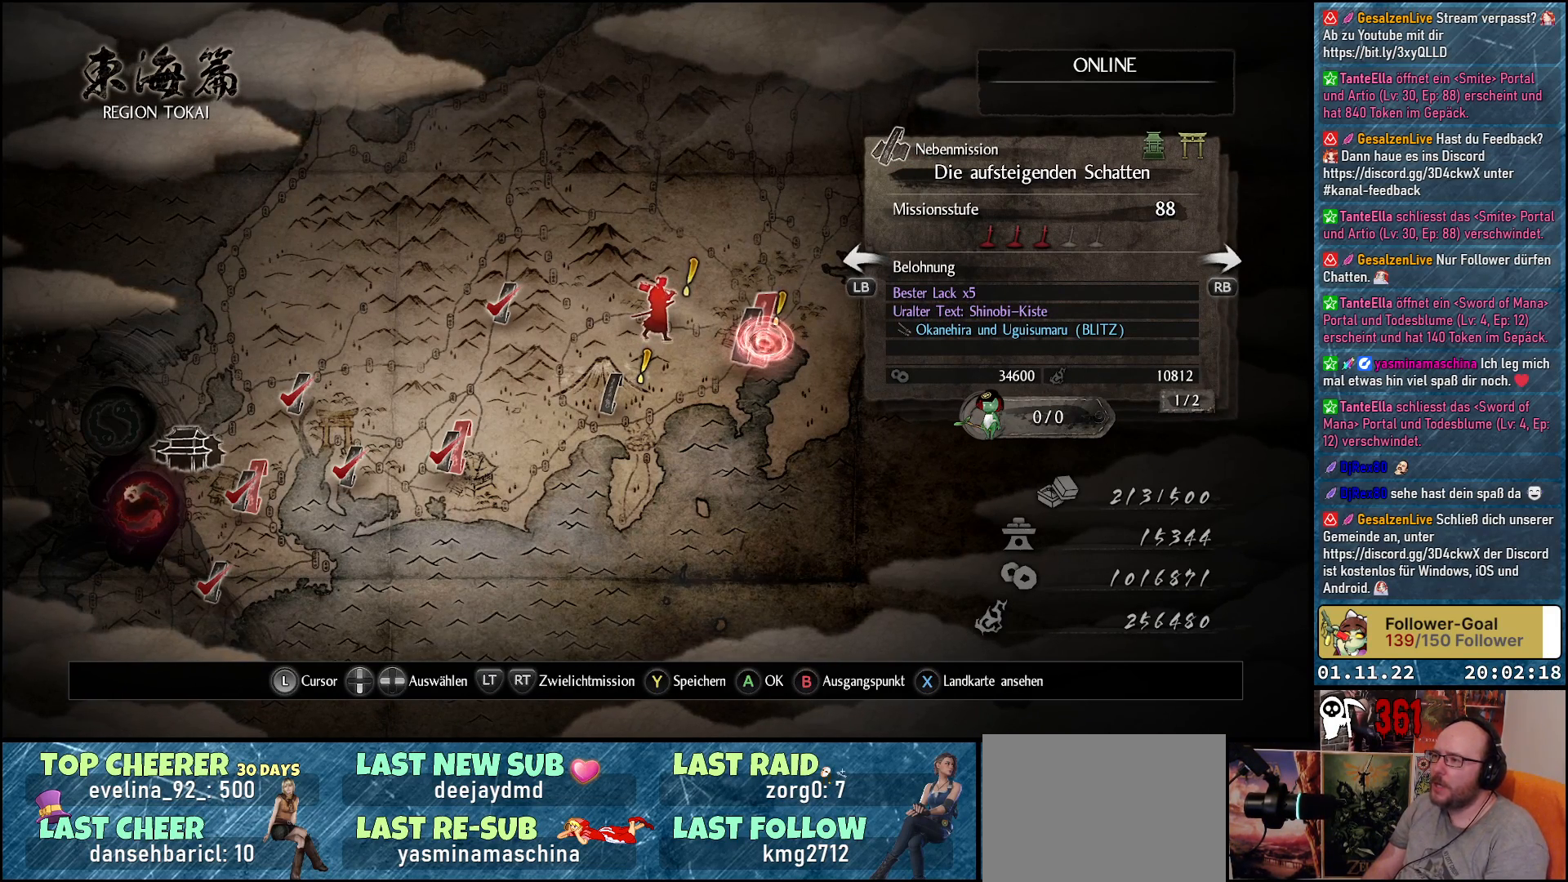
{"buttons": [], "left_stick": "center", "right_stick": "center", "events": []}
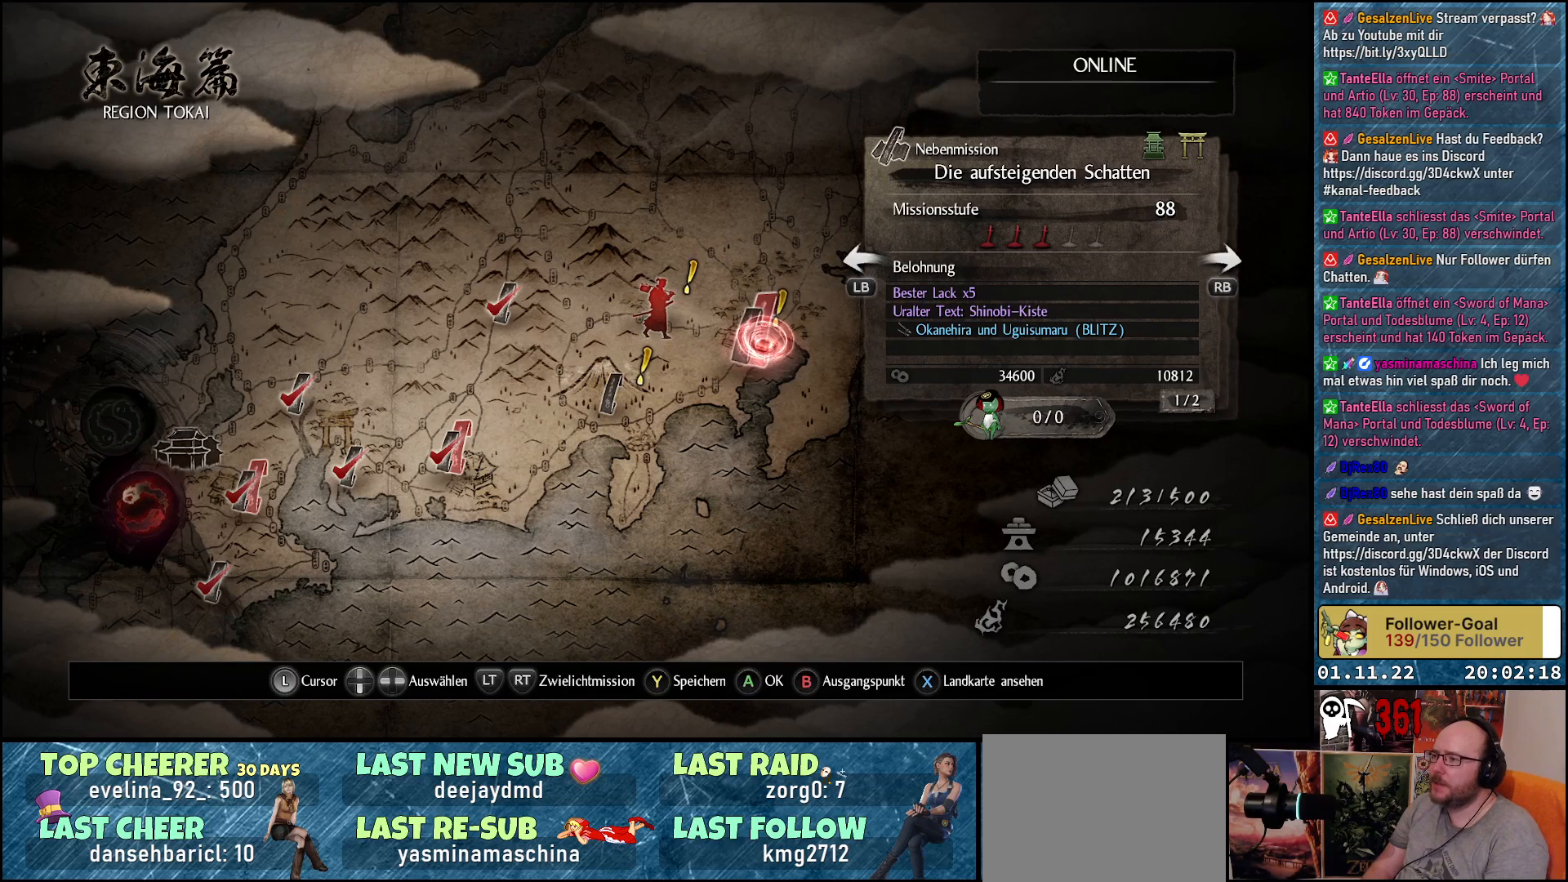
{"buttons": [], "left_stick": "center", "right_stick": "center", "events": []}
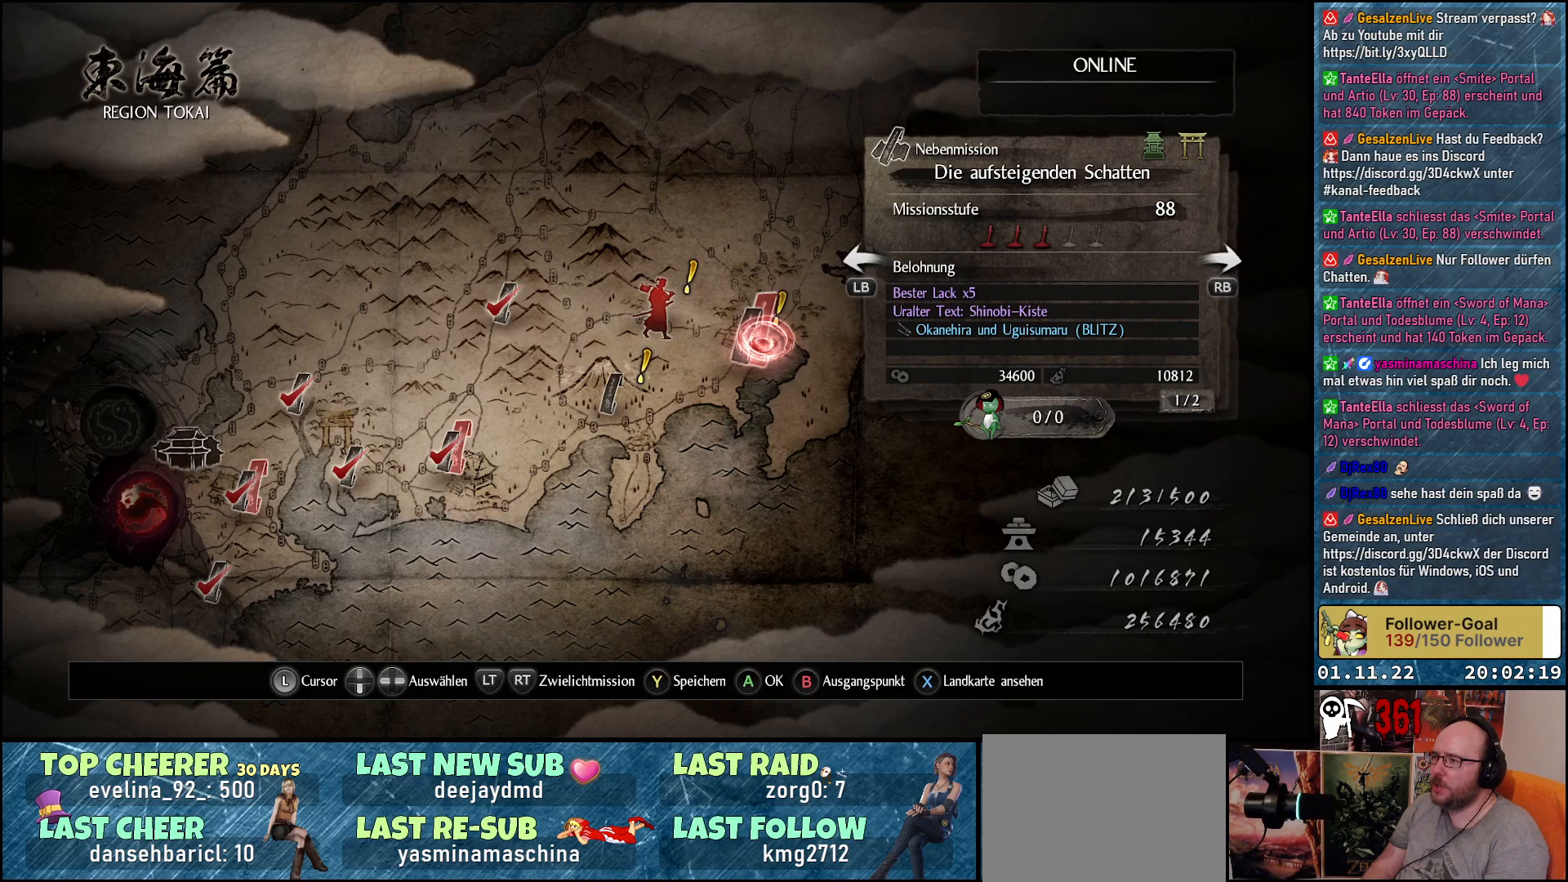
{"buttons": [], "left_stick": "center", "right_stick": "center", "events": []}
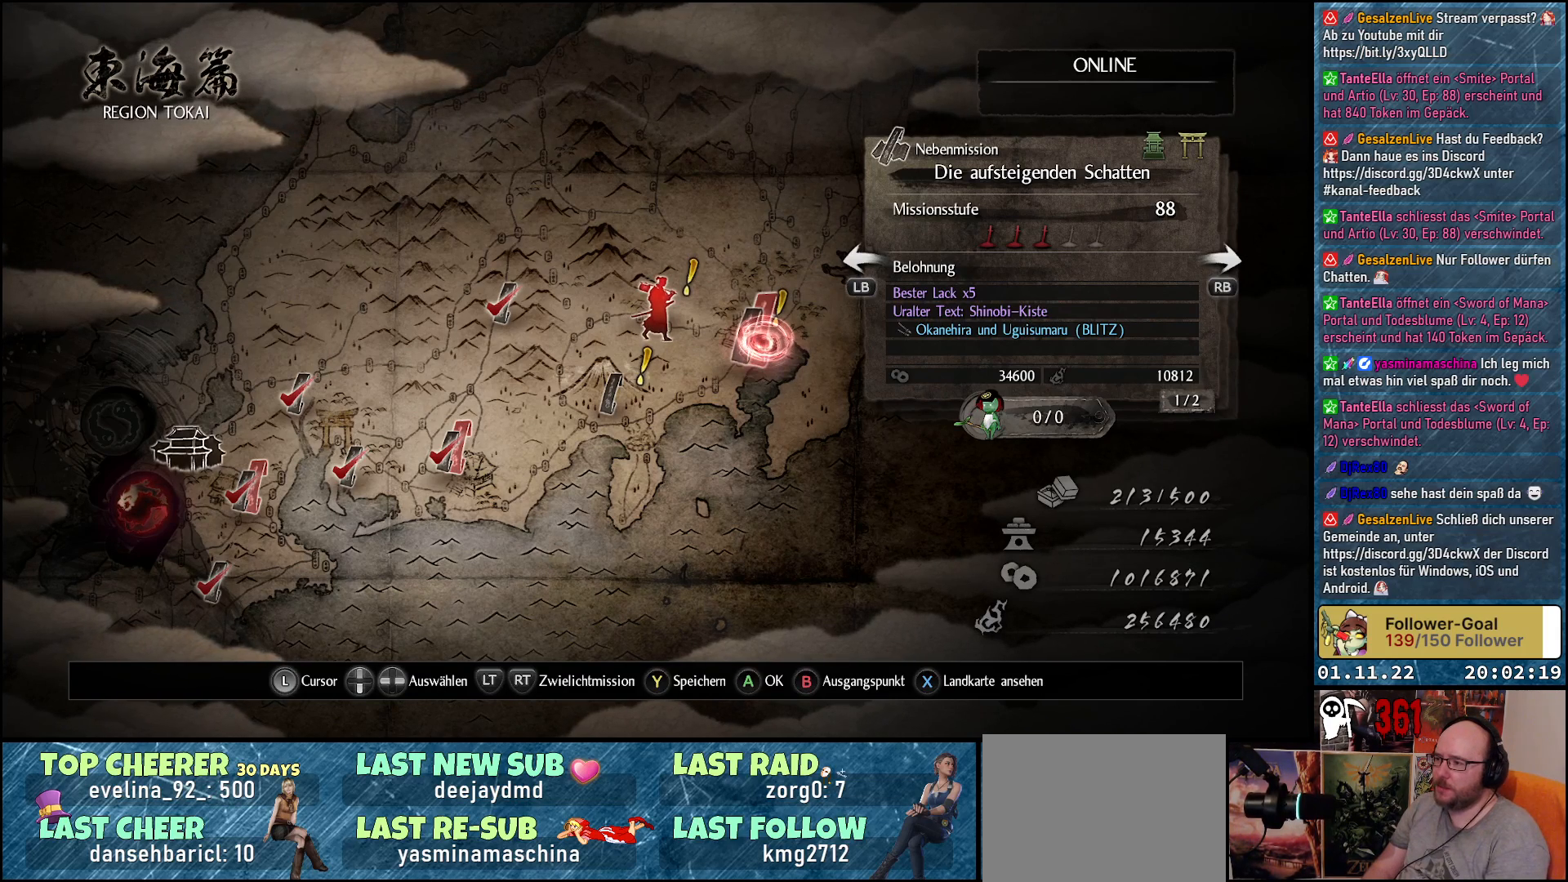
{"buttons": [], "left_stick": "center", "right_stick": "center", "events": []}
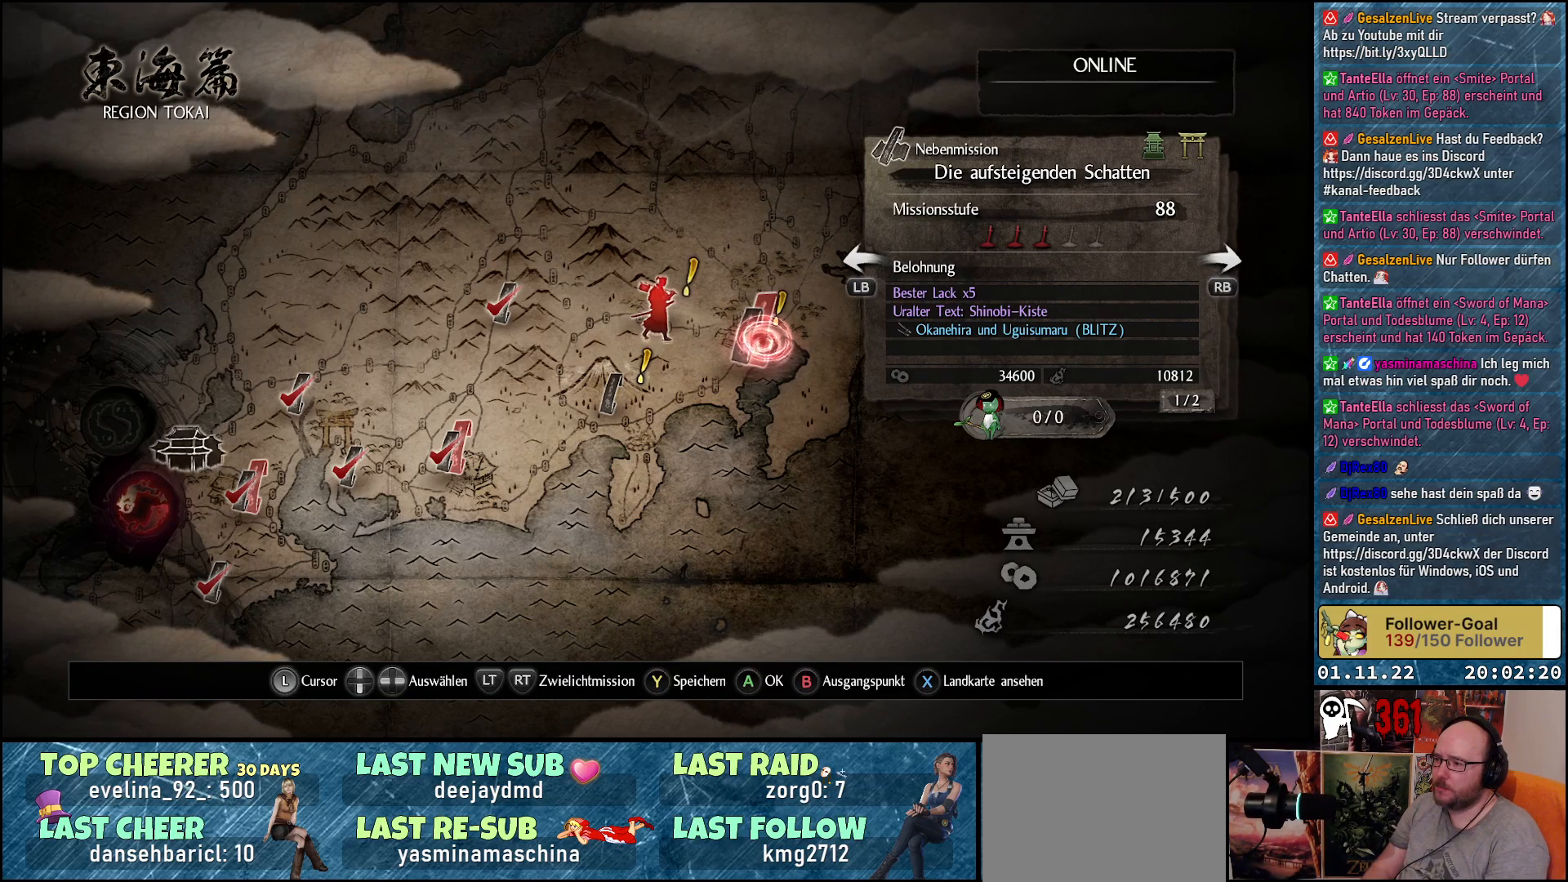
{"buttons": [], "left_stick": "center", "right_stick": "center", "events": [[33, "A", "down"], [100, "A", "up"]]}